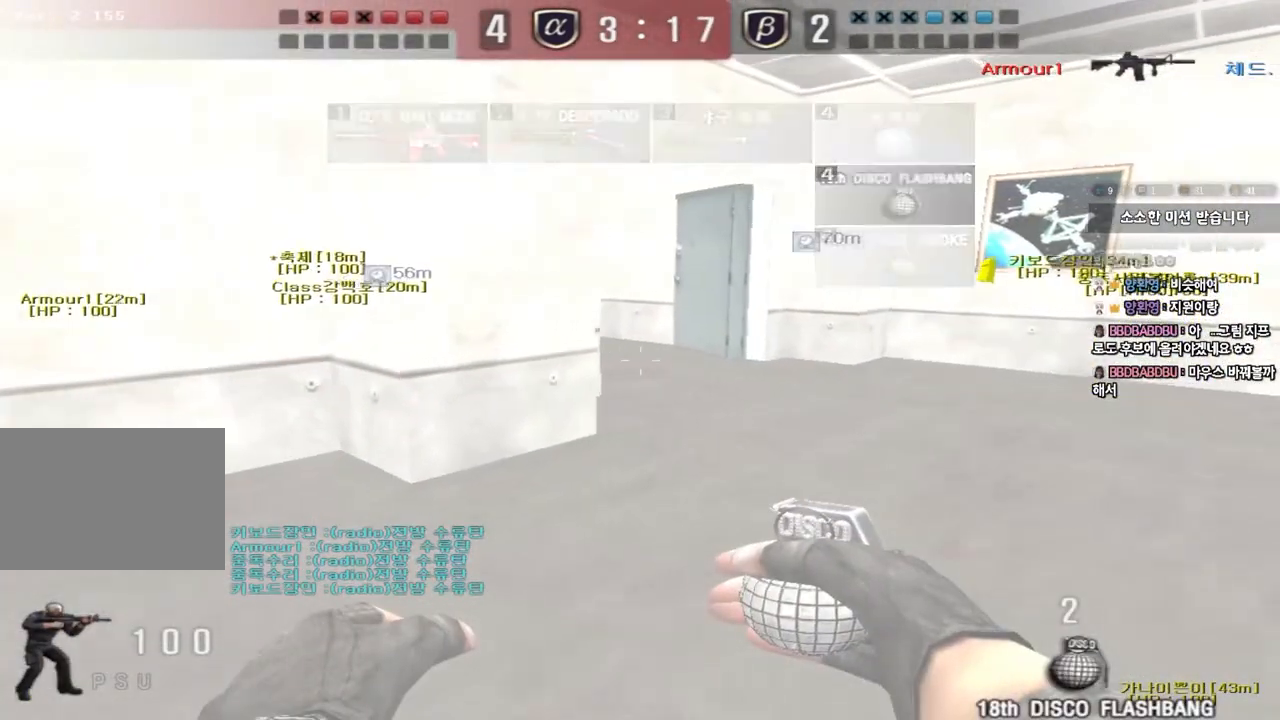
Gameplay with keyboard; each line is a JSON object with the keys held at the frame after it. "events" lists presses ("down") and releases ("up") of "a", "ctrl", "d", "e", "f", "q", "r", "s", "shift", "space", "tab" and "w" between this image and that frame as [ms after this image, input, new state], when the widget could be followed in between. No other keys are recorded. Mouse input is not recorded.
{"keys": ["d", "w"], "events": []}
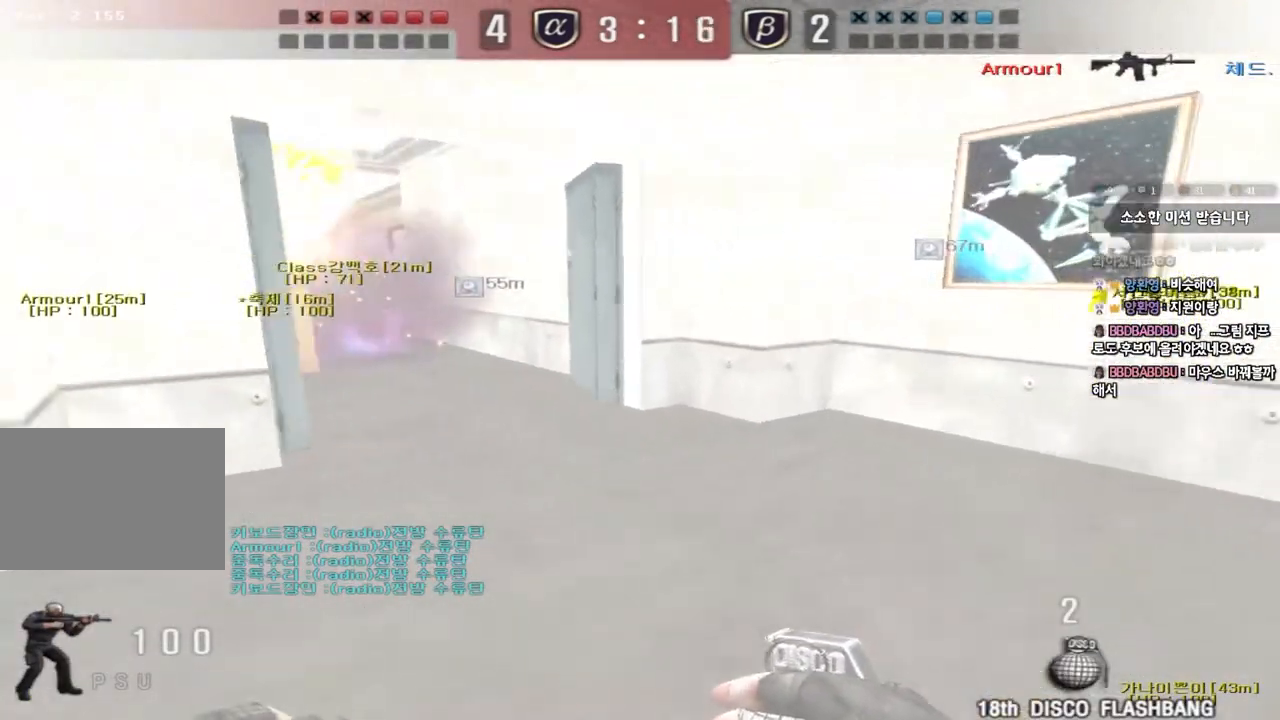
{"keys": [], "events": [[450, "d", "up"], [483, "w", "up"]]}
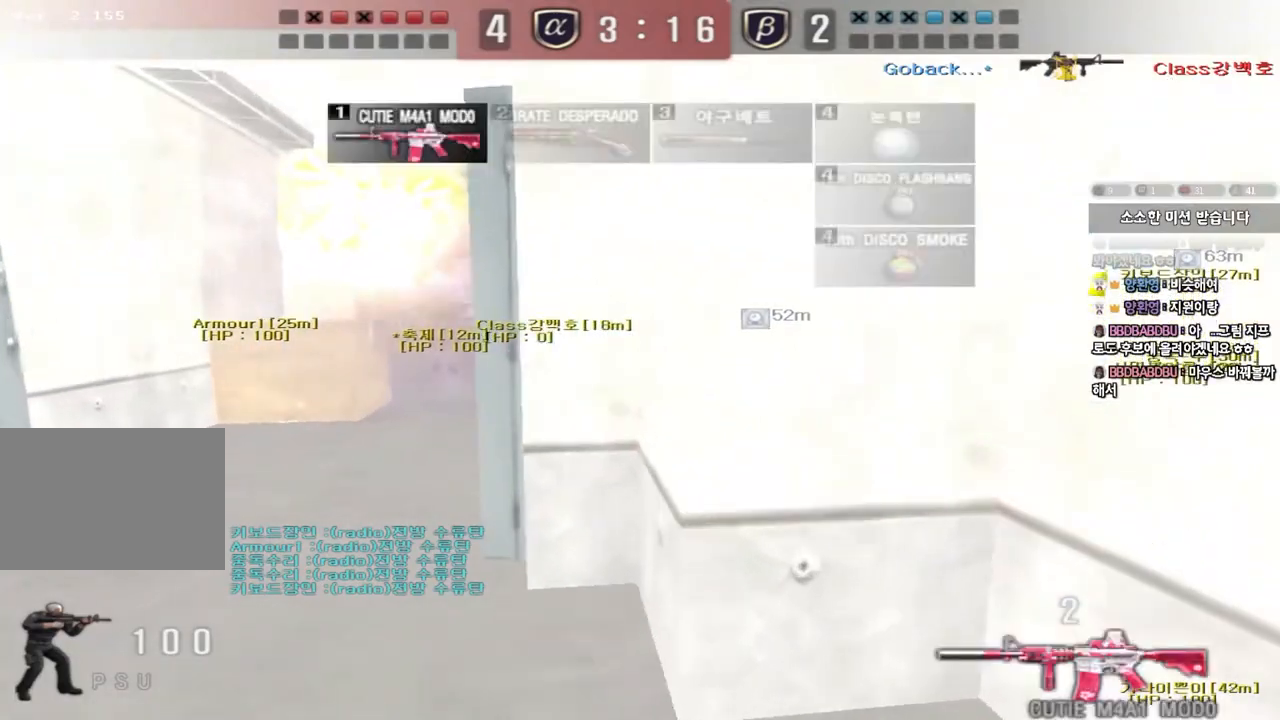
{"keys": ["w"], "events": [[83, "a", "down"], [83, "w", "down"], [500, "a", "up"]]}
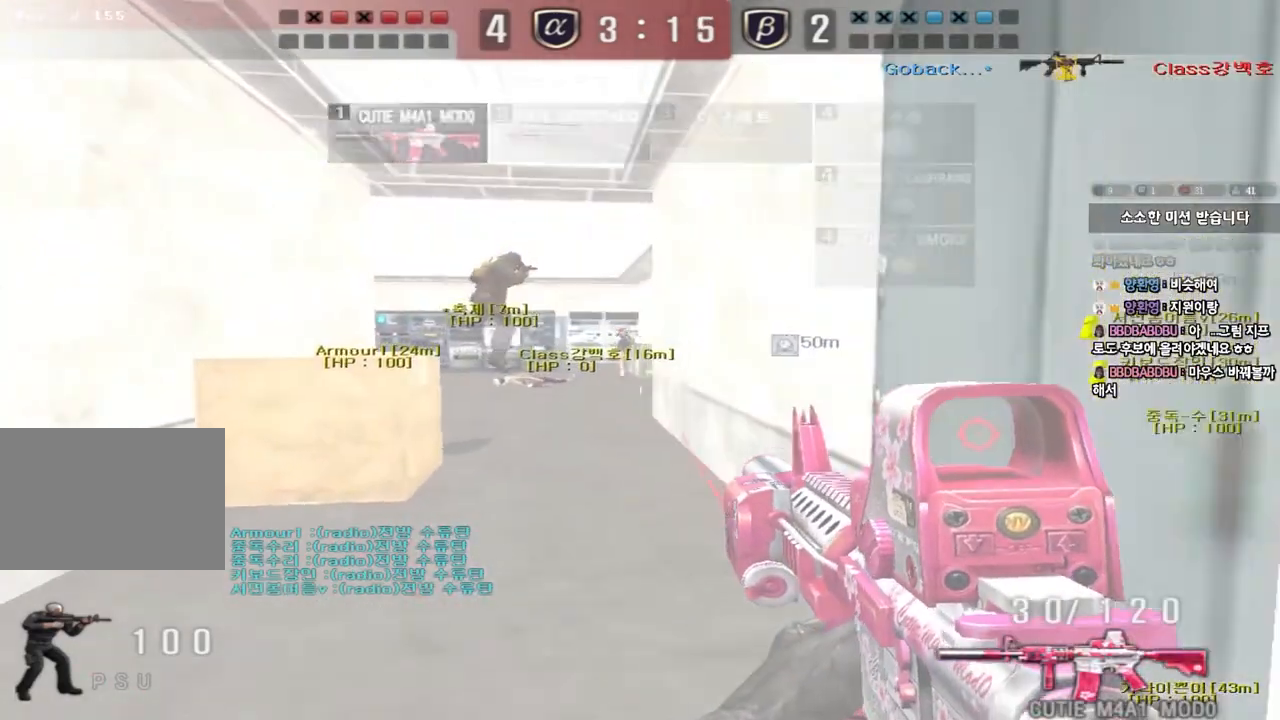
{"keys": ["a", "w"]}
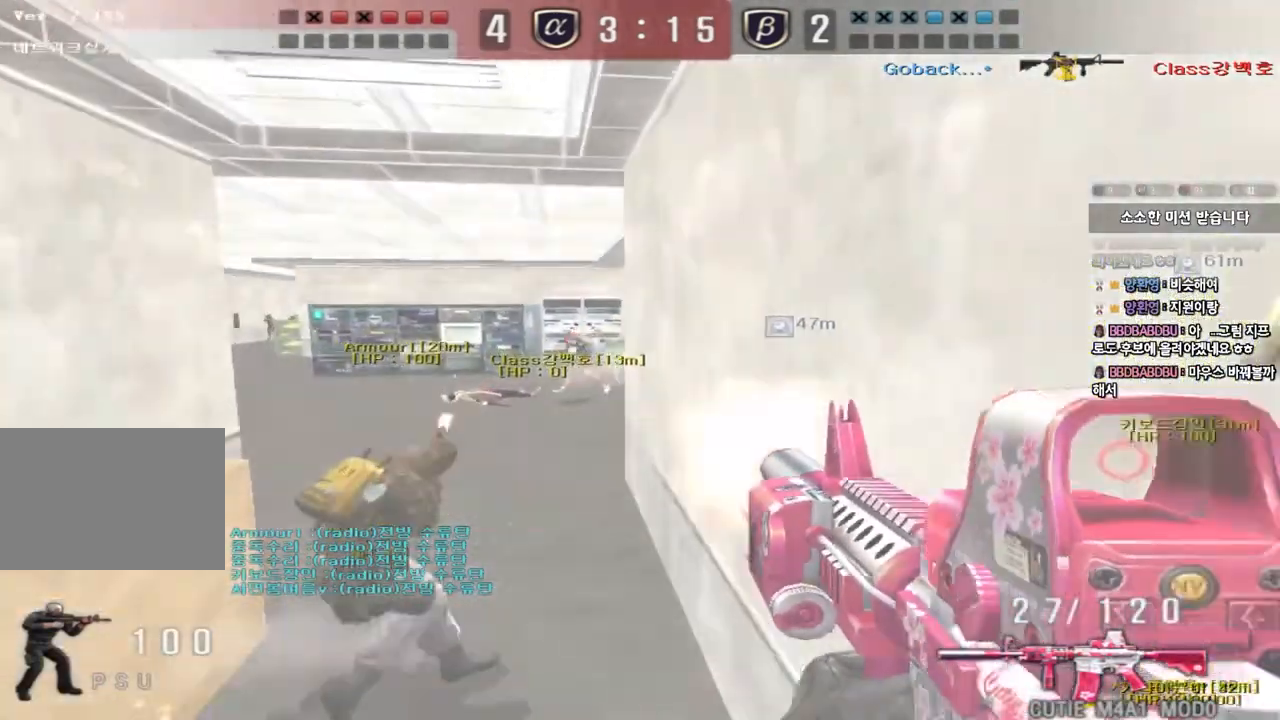
{"keys": ["d", "w"], "events": [[50, "shift", "down"], [167, "shift", "up"], [200, "a", "up"], [233, "d", "down"]]}
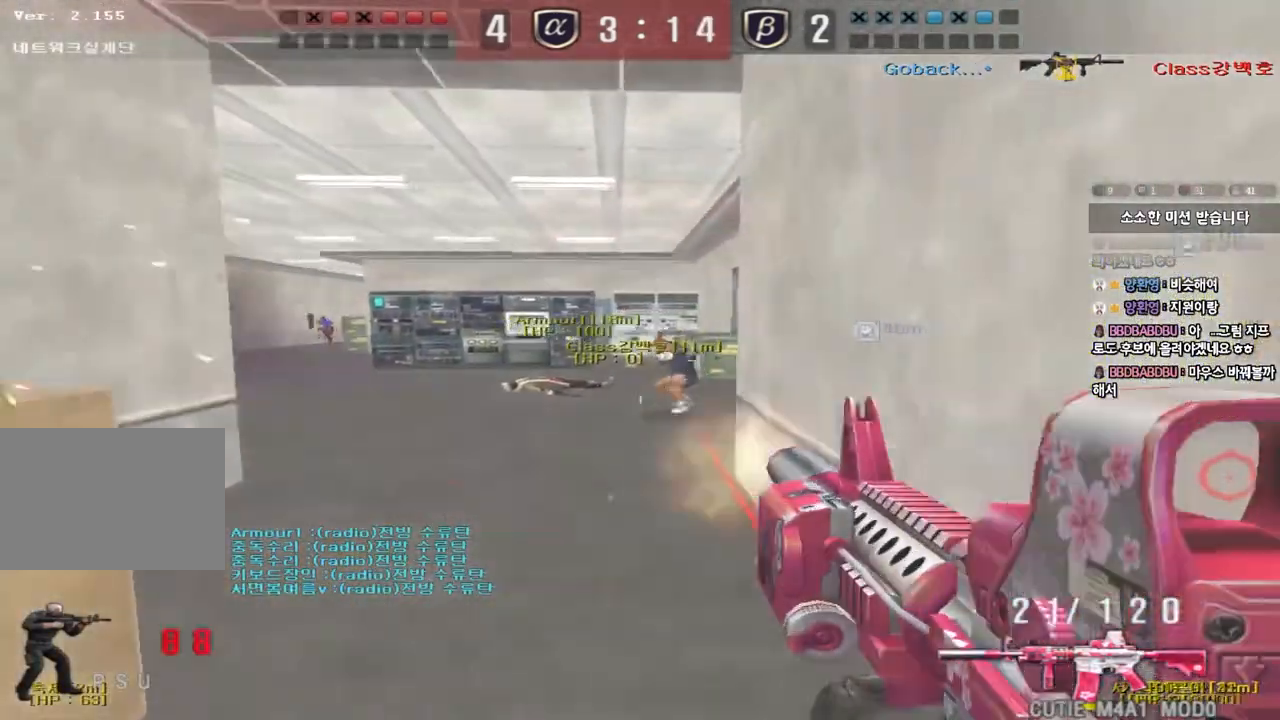
{"keys": ["shift"], "events": [[50, "shift", "down"], [83, "d", "up"], [83, "w", "up"], [100, "space", "down"], [217, "space", "up"]]}
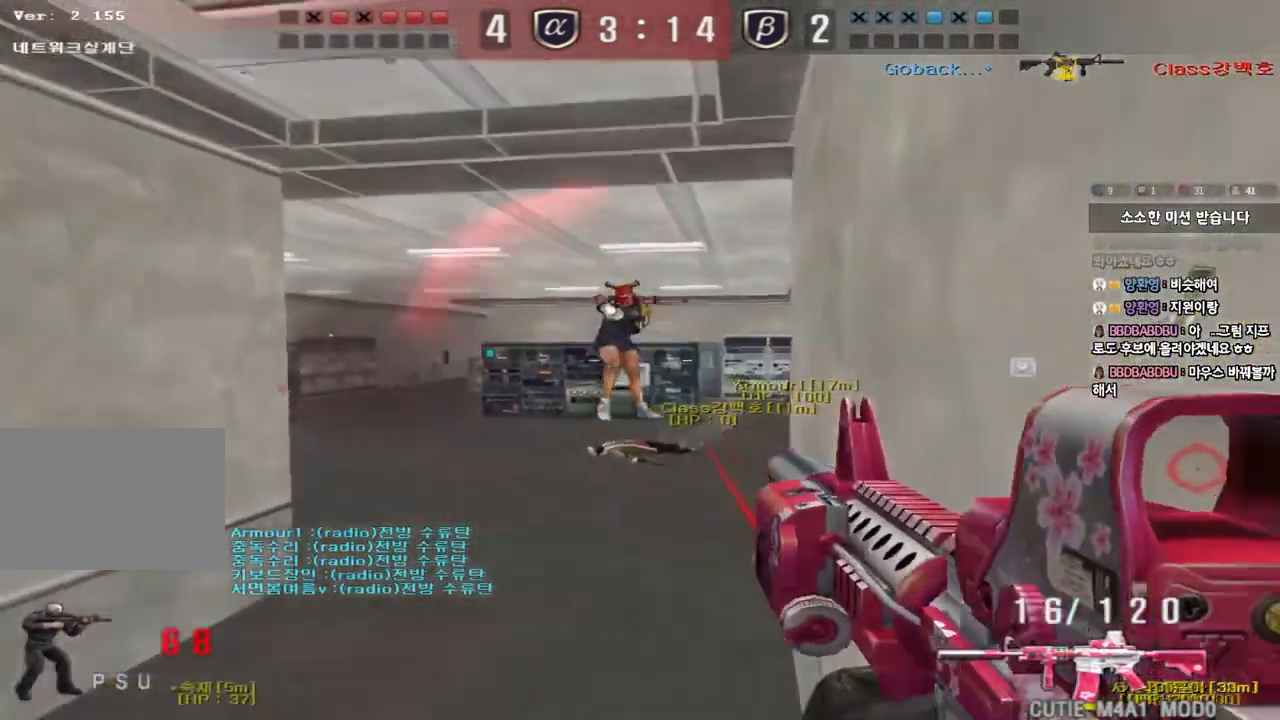
{"keys": ["shift", "space"], "events": [[133, "shift", "up"], [217, "d", "down"], [217, "w", "down"], [367, "shift", "down"], [383, "d", "up"], [400, "w", "up"], [417, "space", "down"]]}
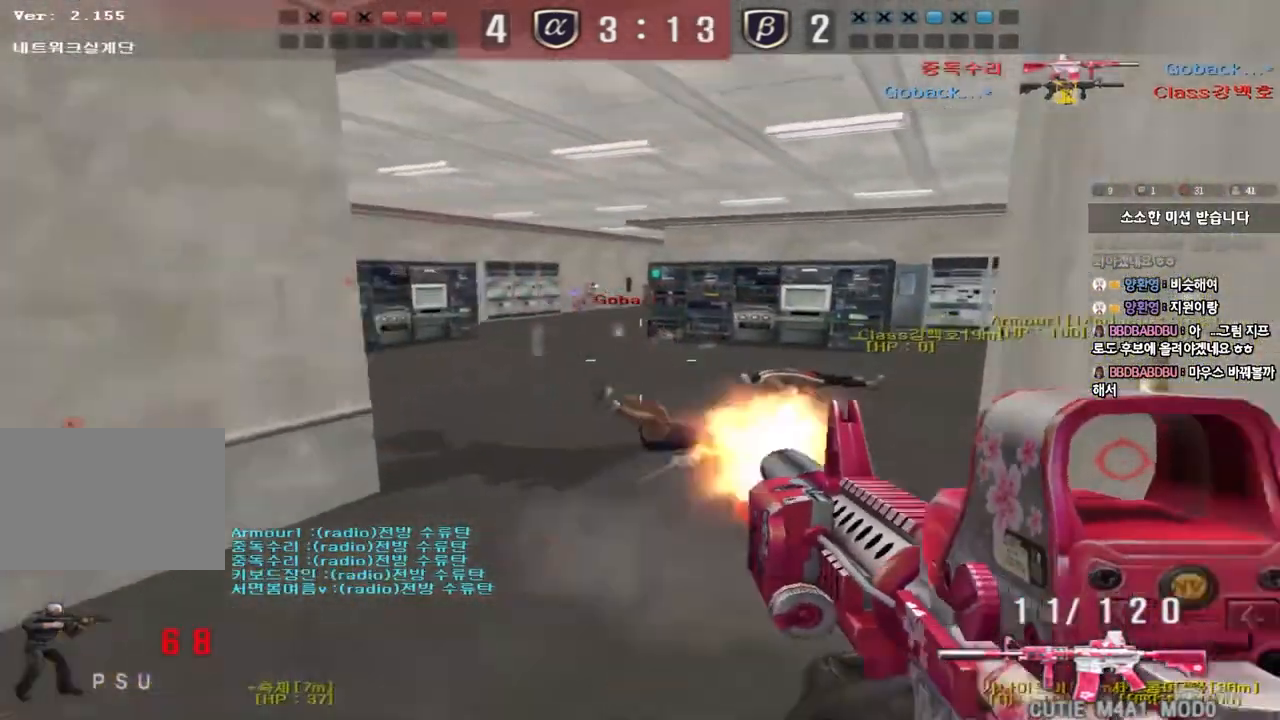
{"keys": ["a", "w"], "events": [[17, "space", "up"], [100, "shift", "up"], [500, "a", "down"], [500, "w", "down"]]}
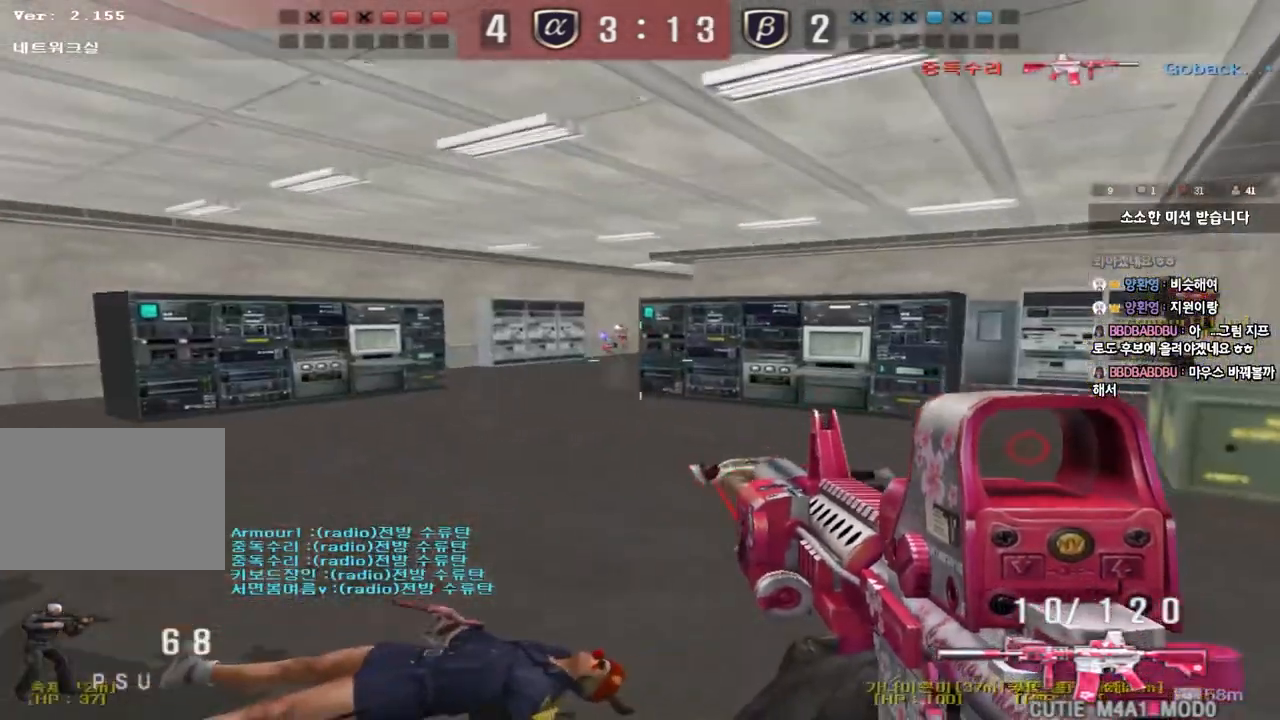
{"keys": ["ctrl"], "events": [[200, "ctrl", "down"], [200, "w", "up"], [233, "a", "up"]]}
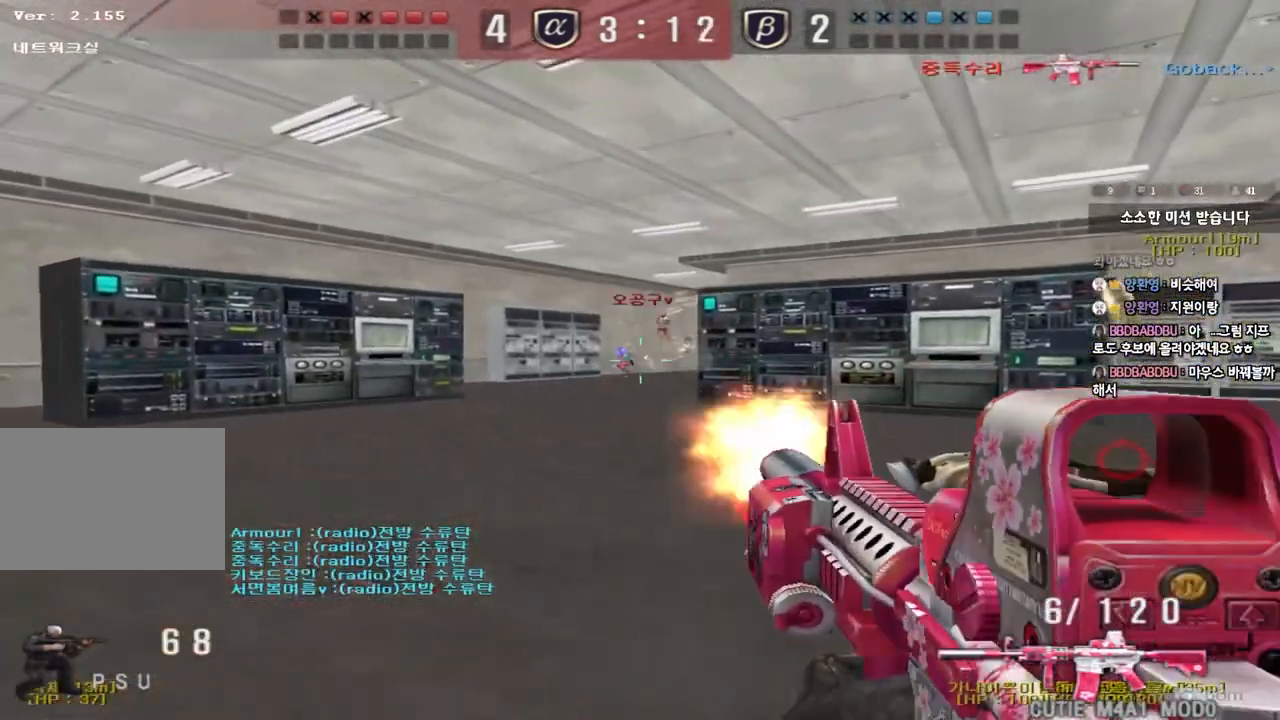
{"keys": ["ctrl", "d", "w"], "events": [[500, "d", "down"], [500, "w", "down"]]}
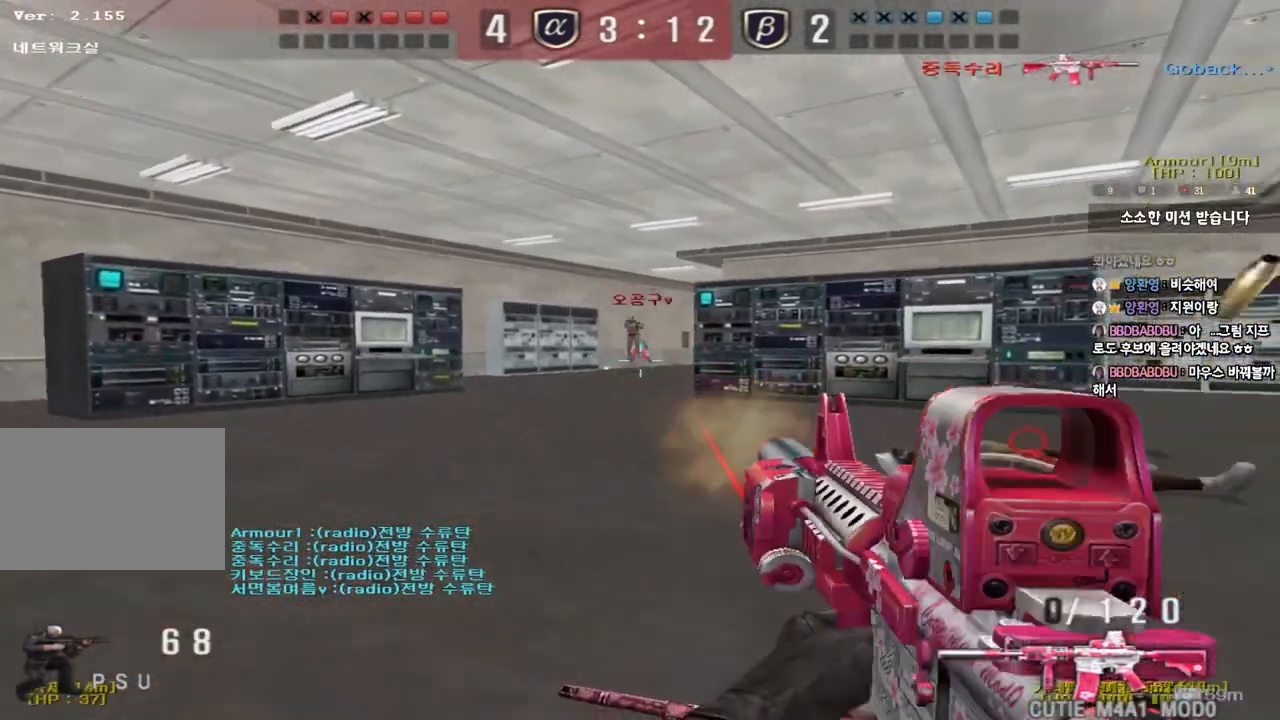
{"keys": ["d", "w"], "events": [[50, "ctrl", "up"]]}
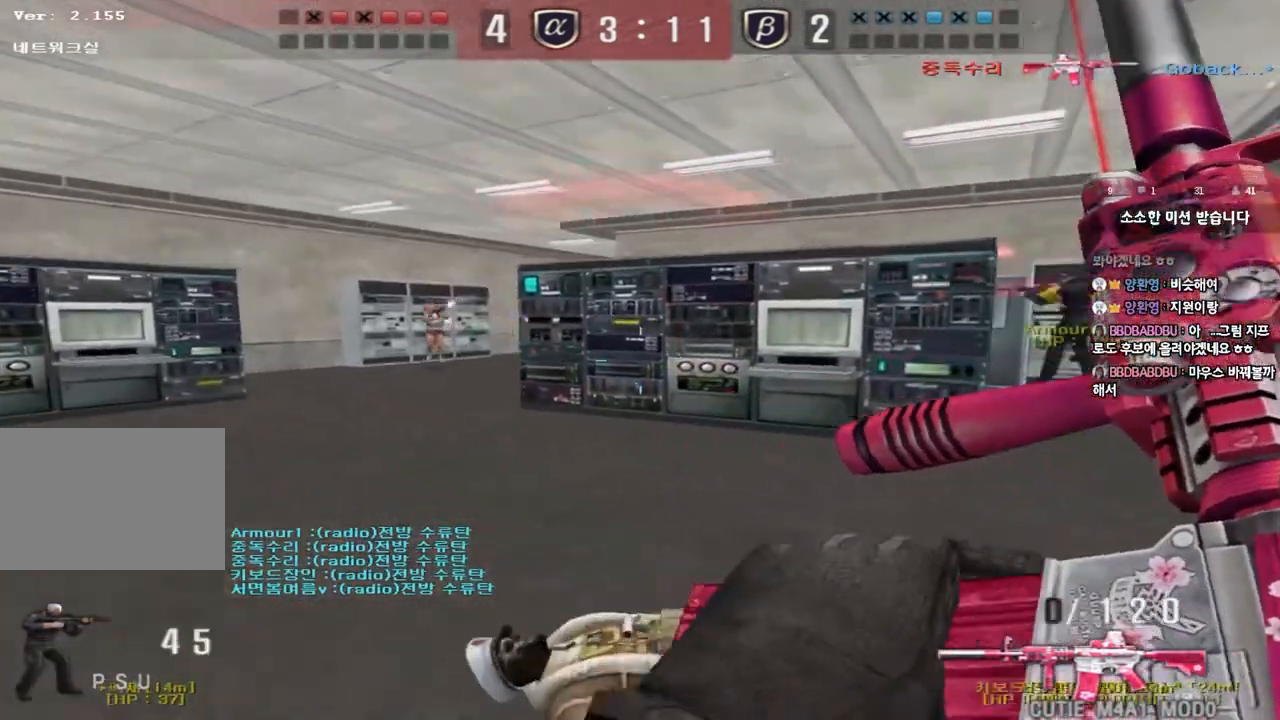
{"keys": ["d", "w"], "events": []}
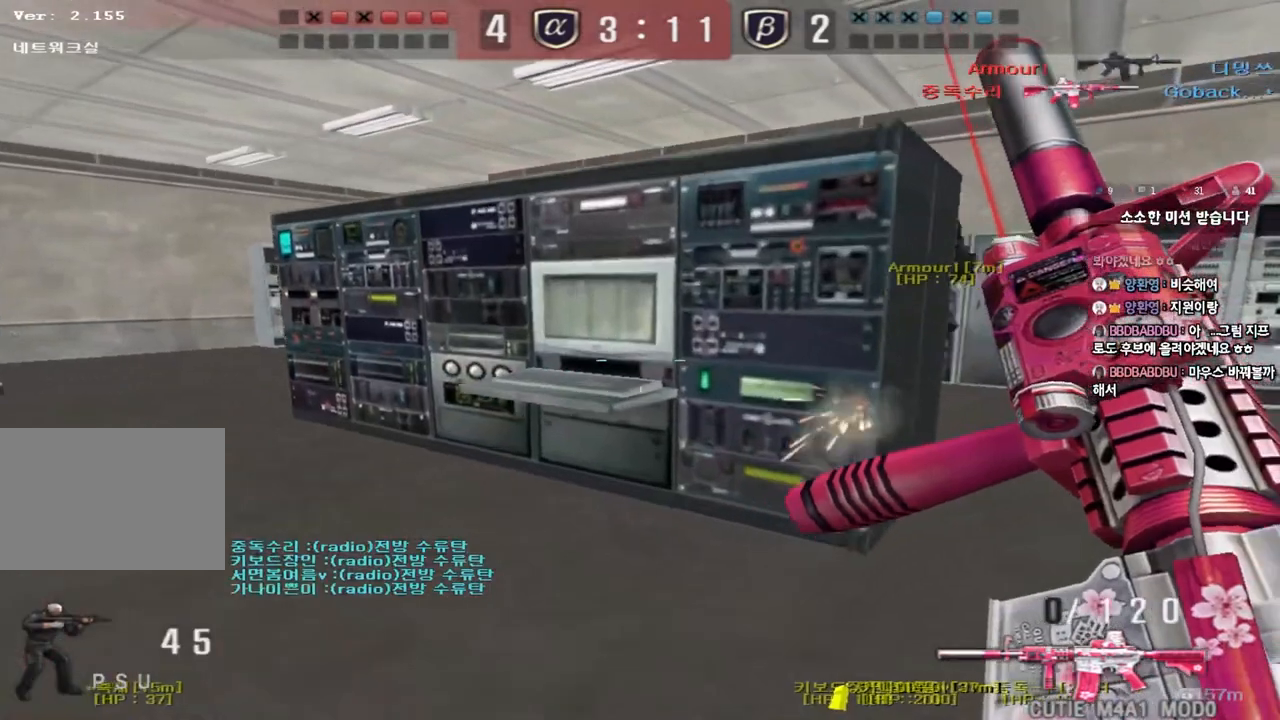
{"keys": ["a", "w"], "events": [[133, "d", "up"], [167, "a", "down"]]}
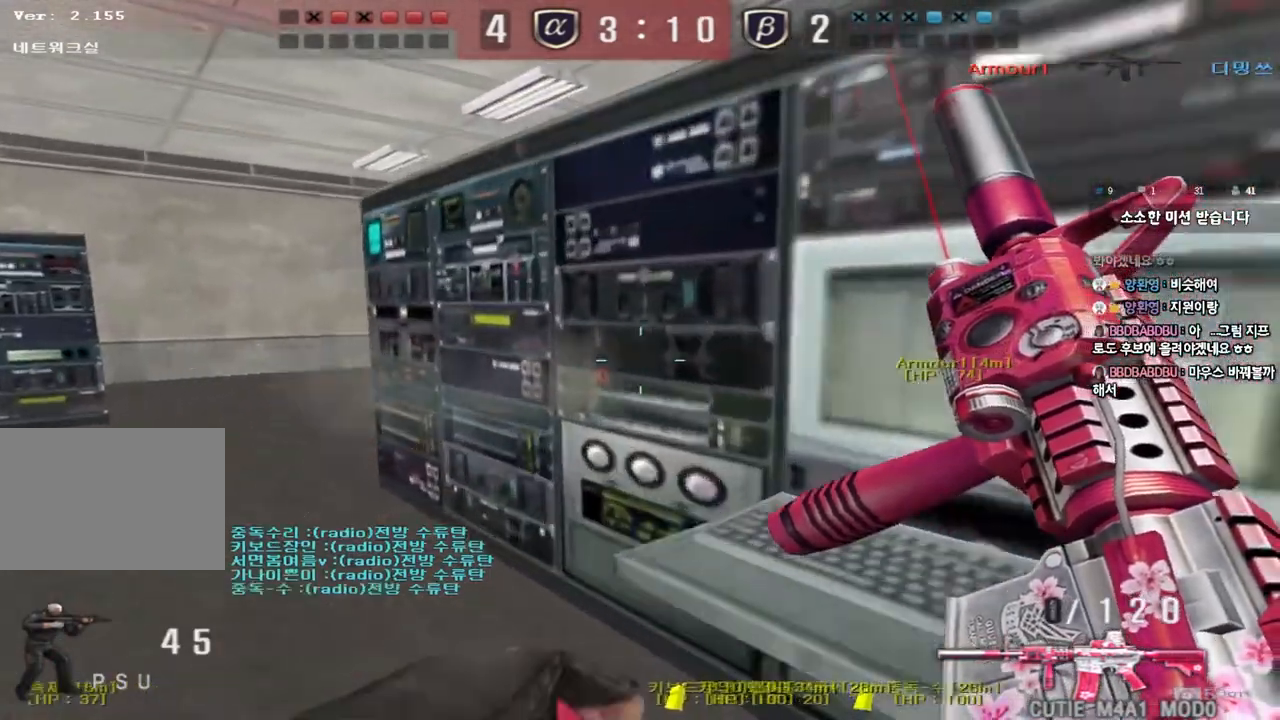
{"keys": ["a", "w"], "events": []}
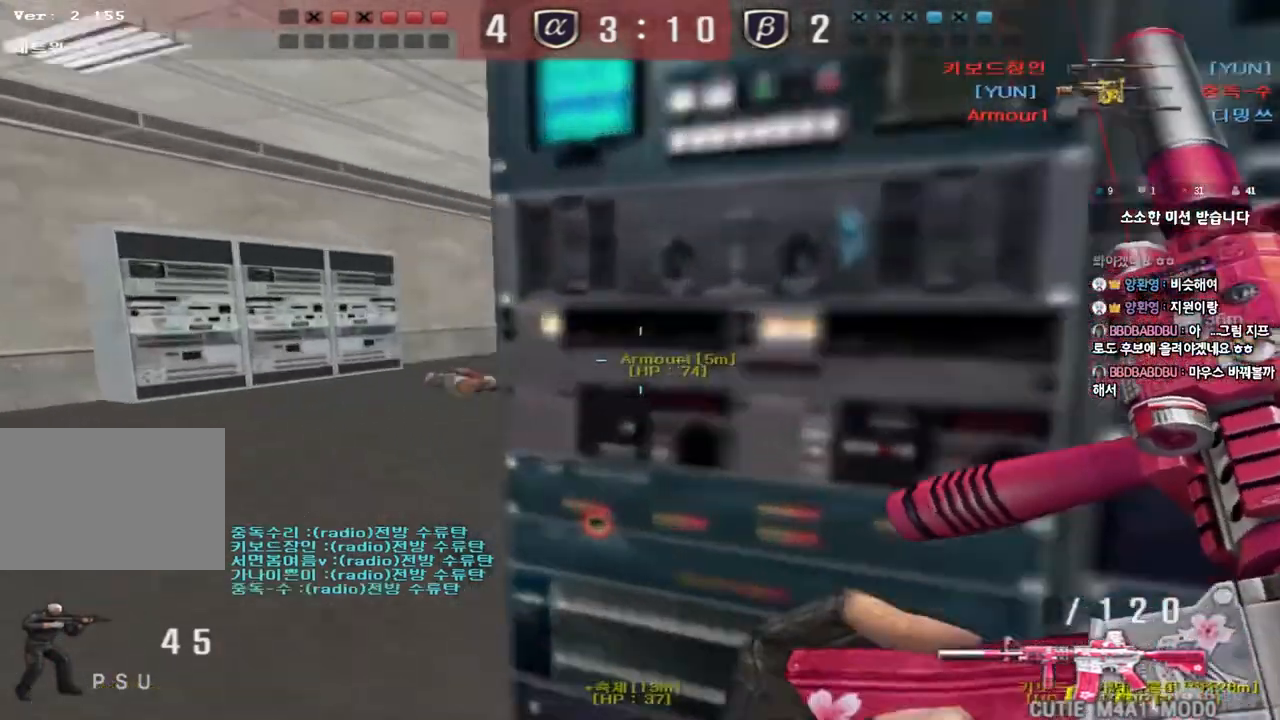
{"keys": ["a", "w"], "events": []}
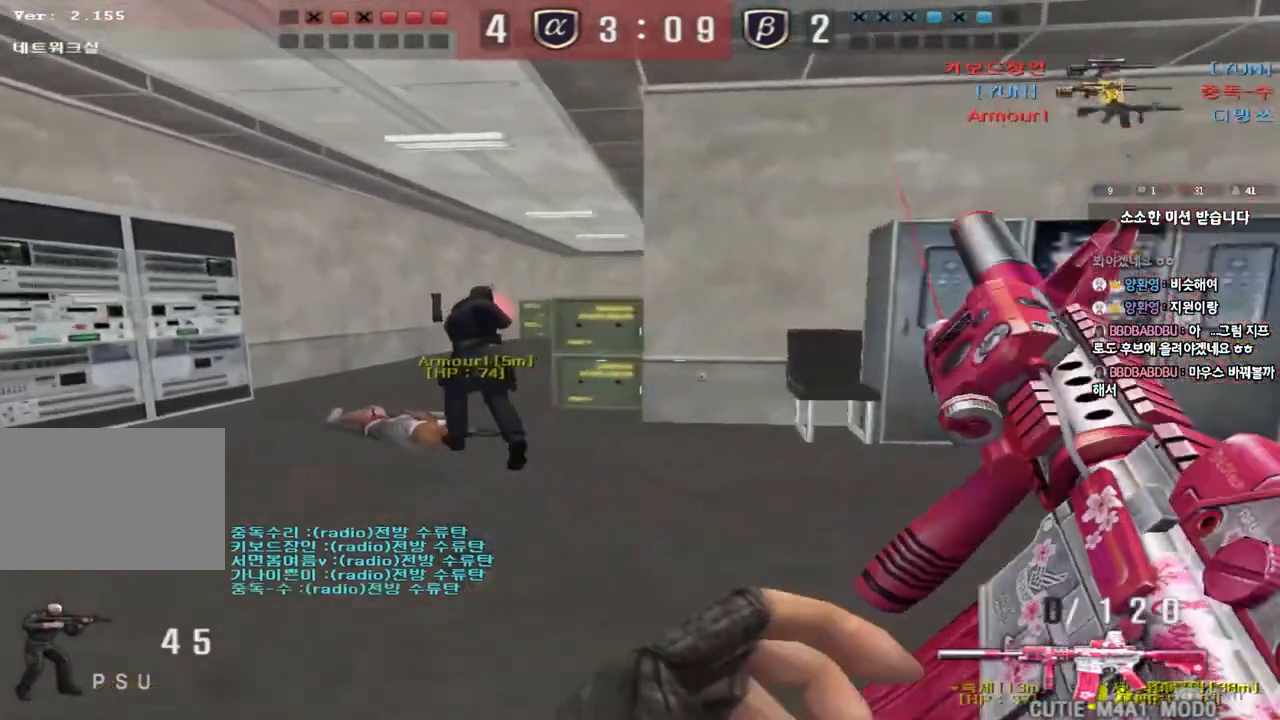
{"keys": [], "events": [[117, "shift", "down"], [133, "w", "up"], [150, "a", "up"], [167, "space", "down"], [267, "space", "up"], [367, "shift", "up"]]}
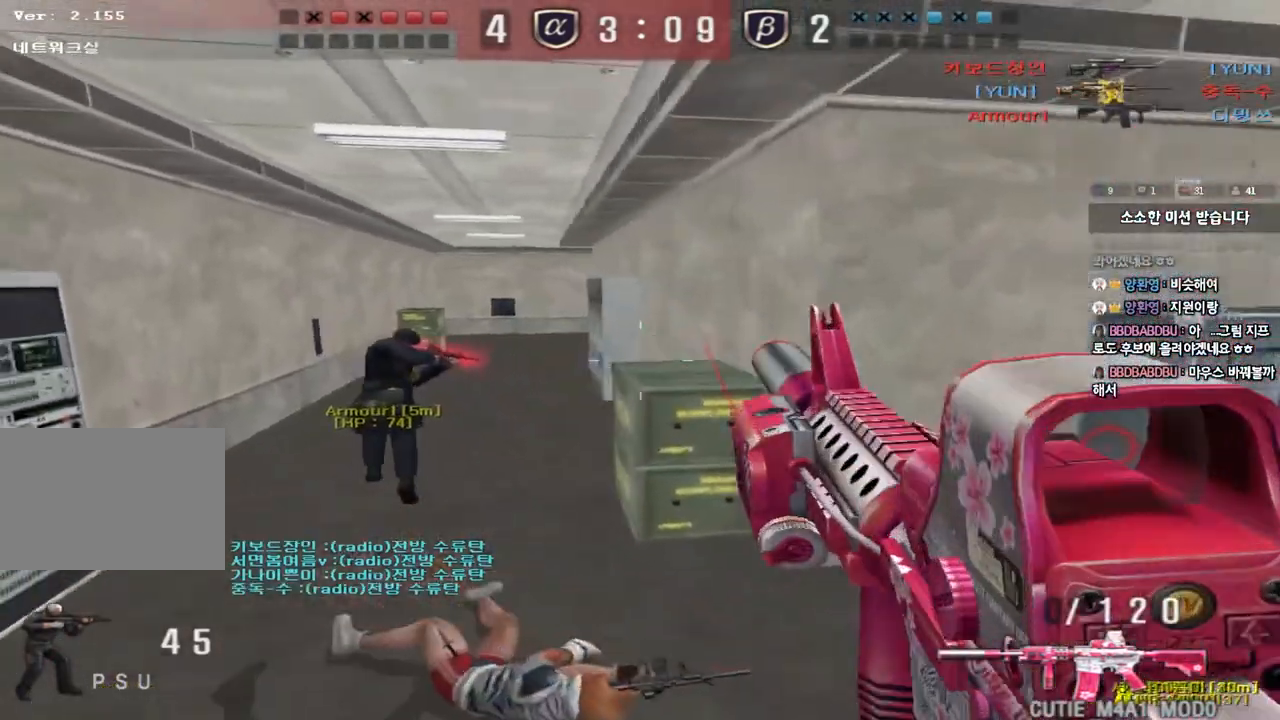
{"keys": ["a", "shift", "w"], "events": [[217, "a", "down"], [233, "w", "down"], [500, "shift", "down"]]}
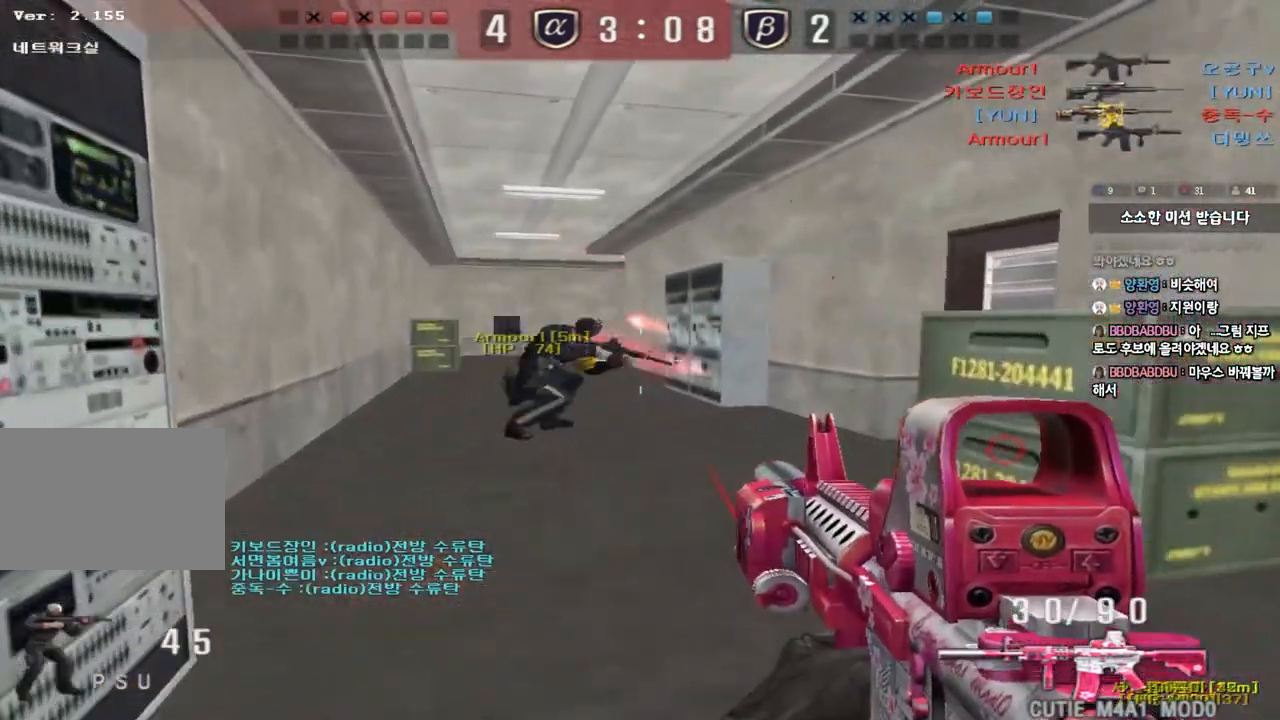
{"keys": [], "events": [[17, "w", "up"], [33, "a", "up"], [67, "space", "down"], [167, "space", "up"], [300, "shift", "up"]]}
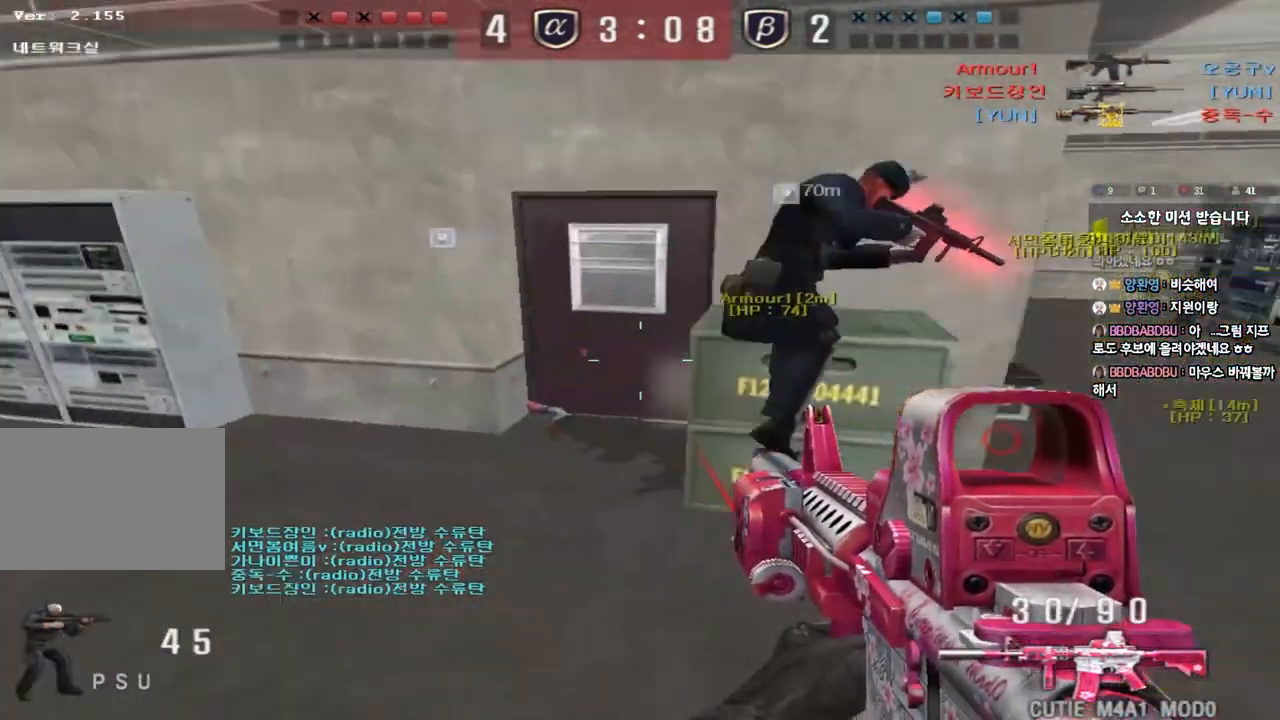
{"keys": ["shift", "tab"], "events": [[117, "a", "down"], [133, "w", "down"], [283, "shift", "down"], [300, "w", "up"], [317, "a", "up"], [317, "space", "down"], [450, "space", "up"], [500, "tab", "down"]]}
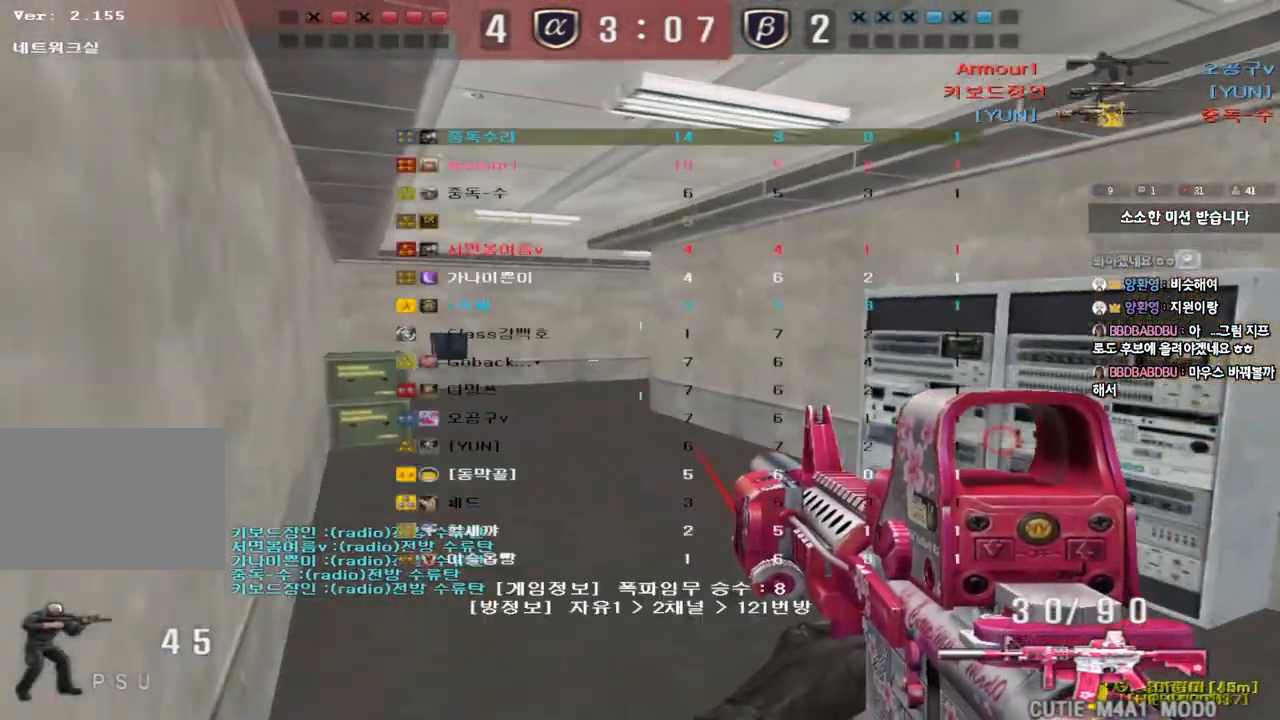
{"keys": ["a", "w"], "events": [[283, "shift", "up"], [283, "tab", "up"], [433, "a", "down"], [433, "w", "down"]]}
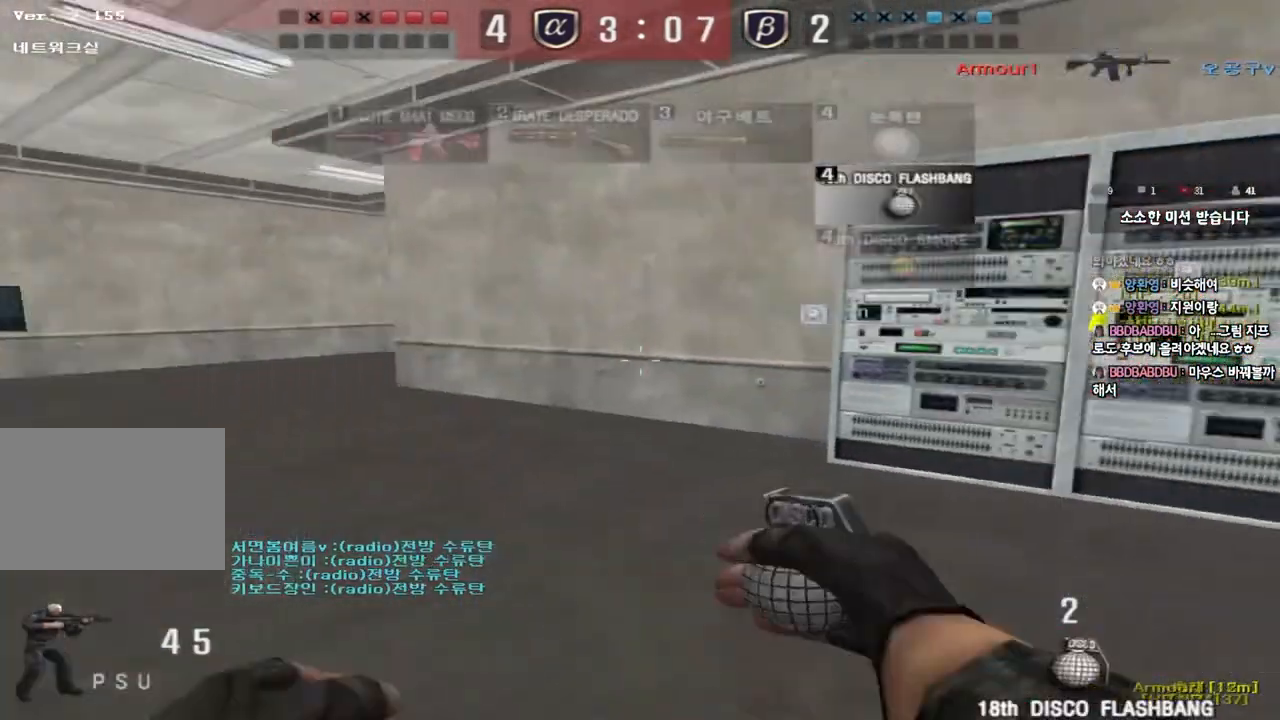
{"keys": ["a", "w"], "events": []}
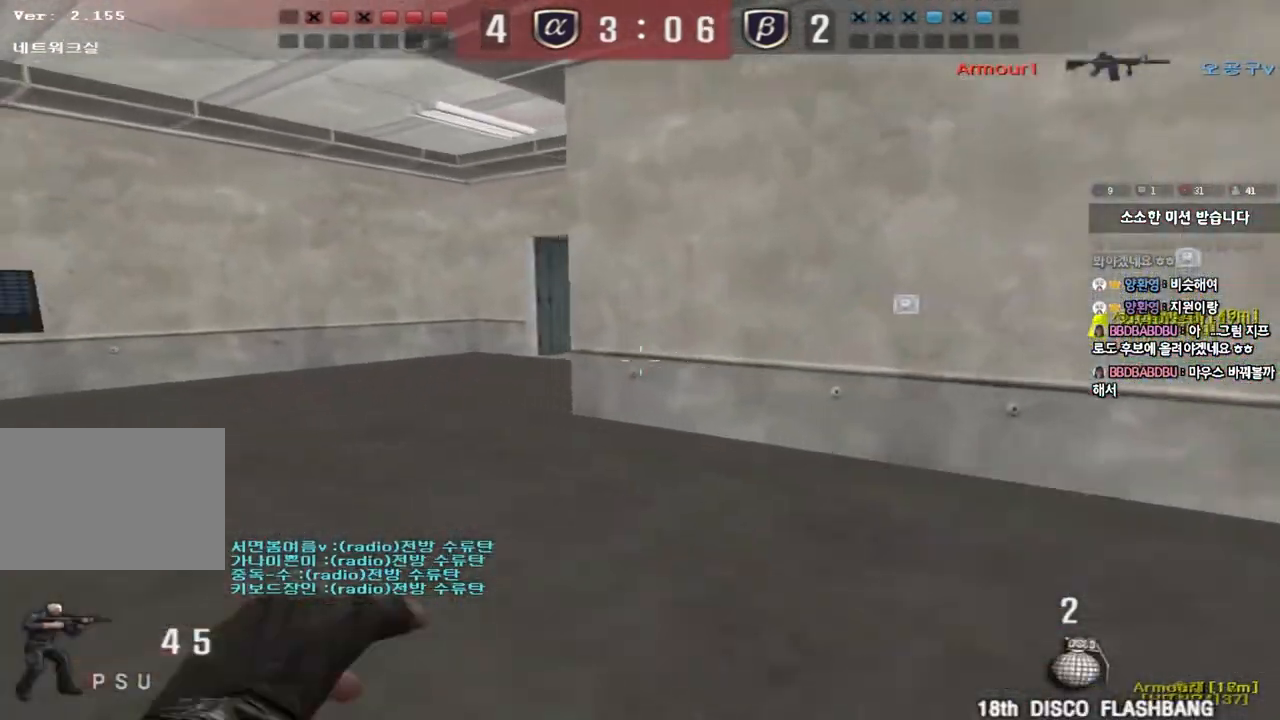
{"keys": ["w"], "events": [[200, "a", "up"], [250, "d", "down"], [467, "d", "up"]]}
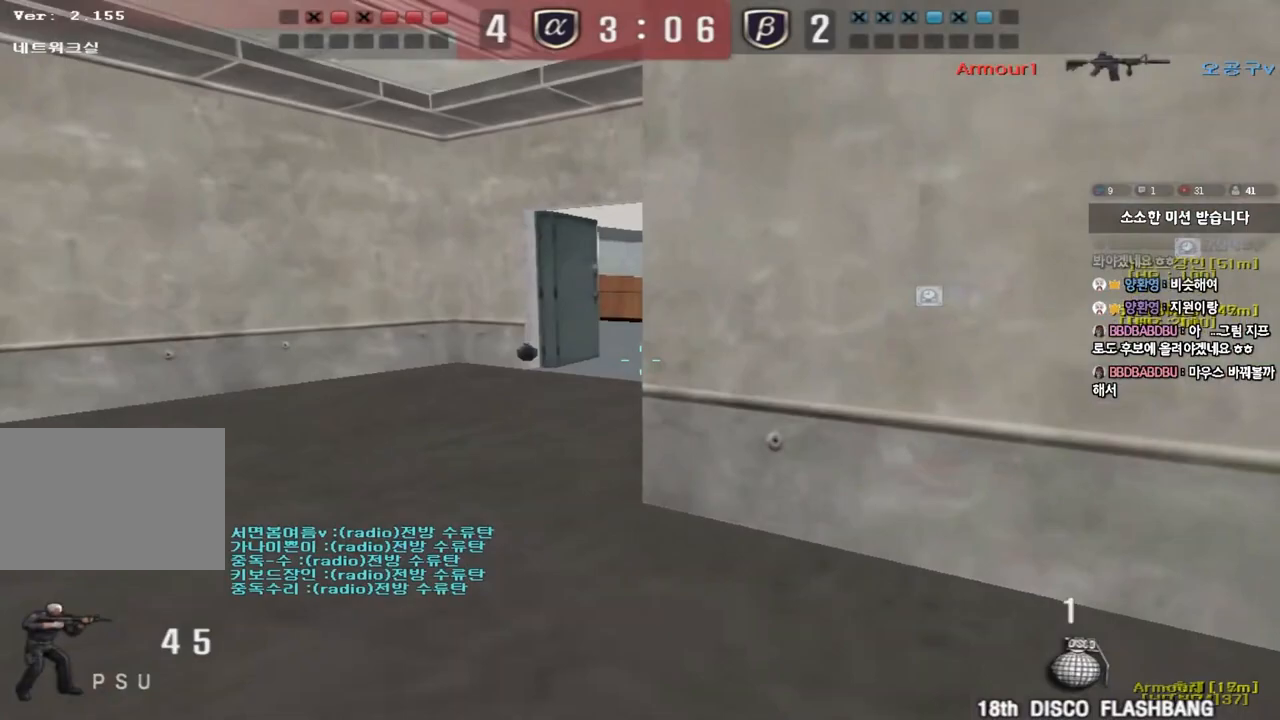
{"keys": ["shift", "space"], "events": [[33, "a", "down"], [350, "shift", "down"], [367, "w", "up"], [383, "a", "up"], [417, "space", "down"]]}
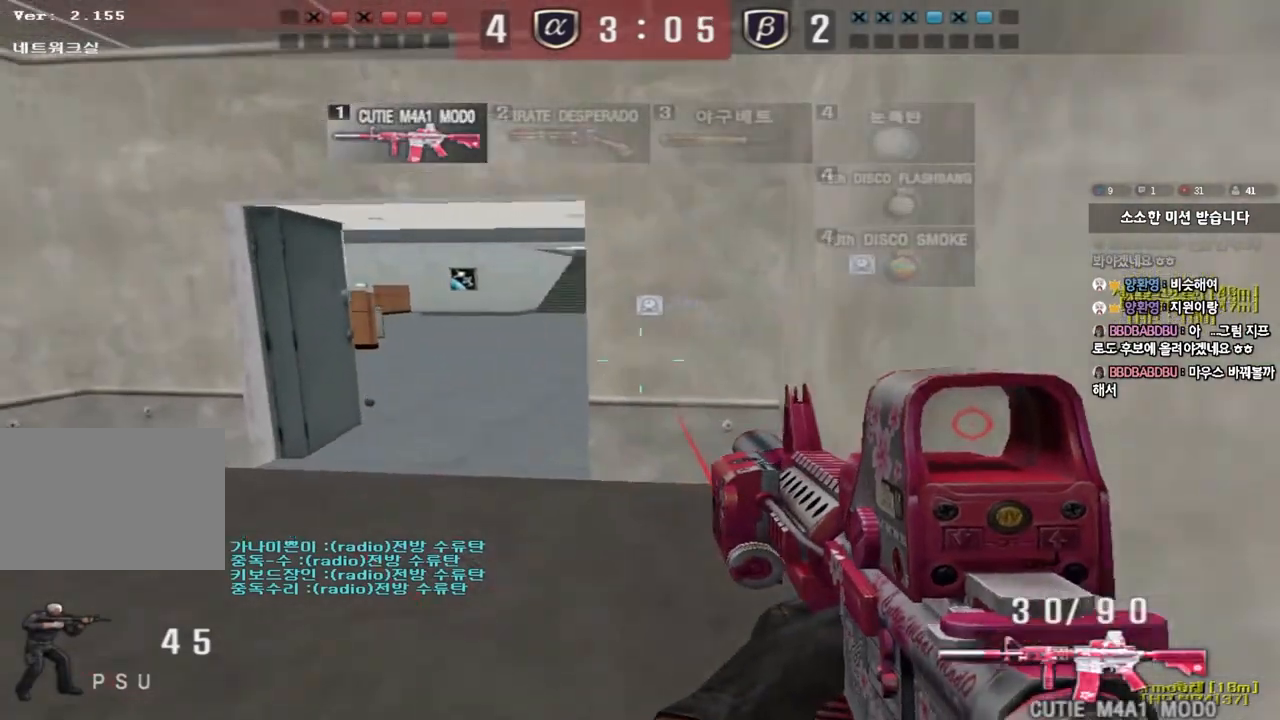
{"keys": ["a"], "events": [[33, "space", "up"], [183, "shift", "up"], [483, "a", "down"]]}
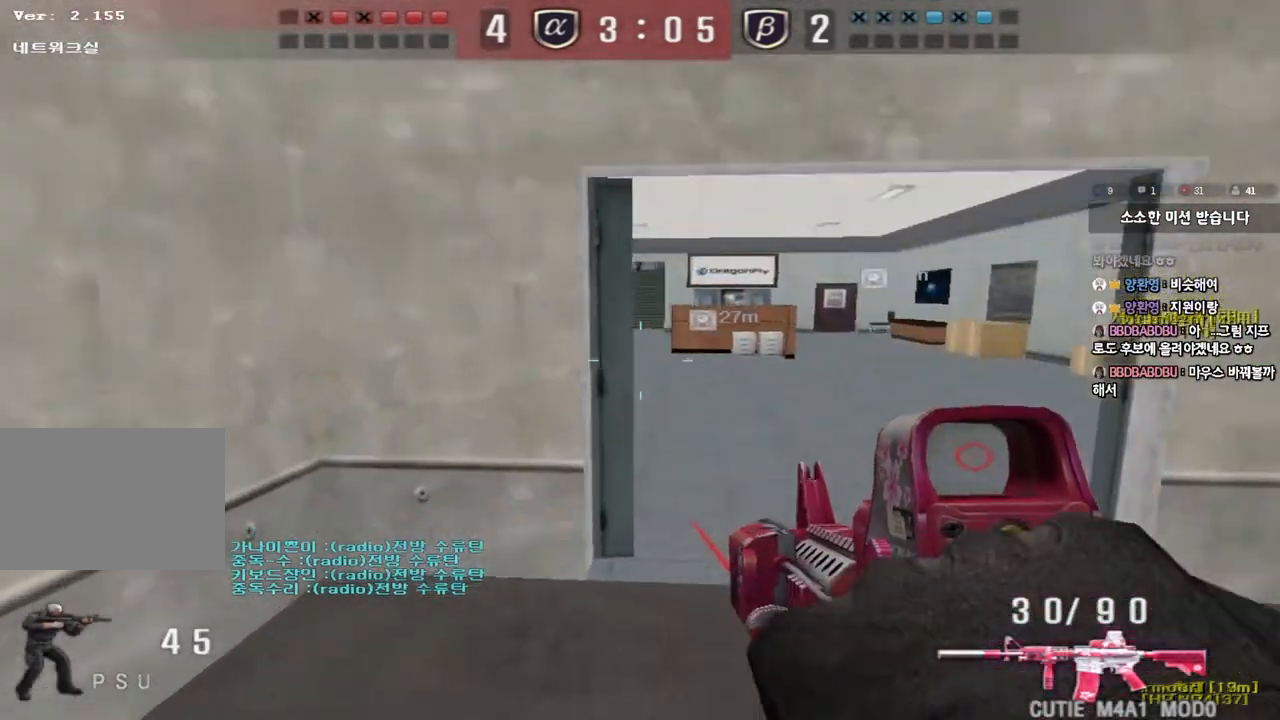
{"keys": ["ctrl"], "events": [[17, "w", "down"], [100, "a", "up"], [133, "d", "down"], [317, "ctrl", "down"], [333, "d", "up"], [333, "w", "up"]]}
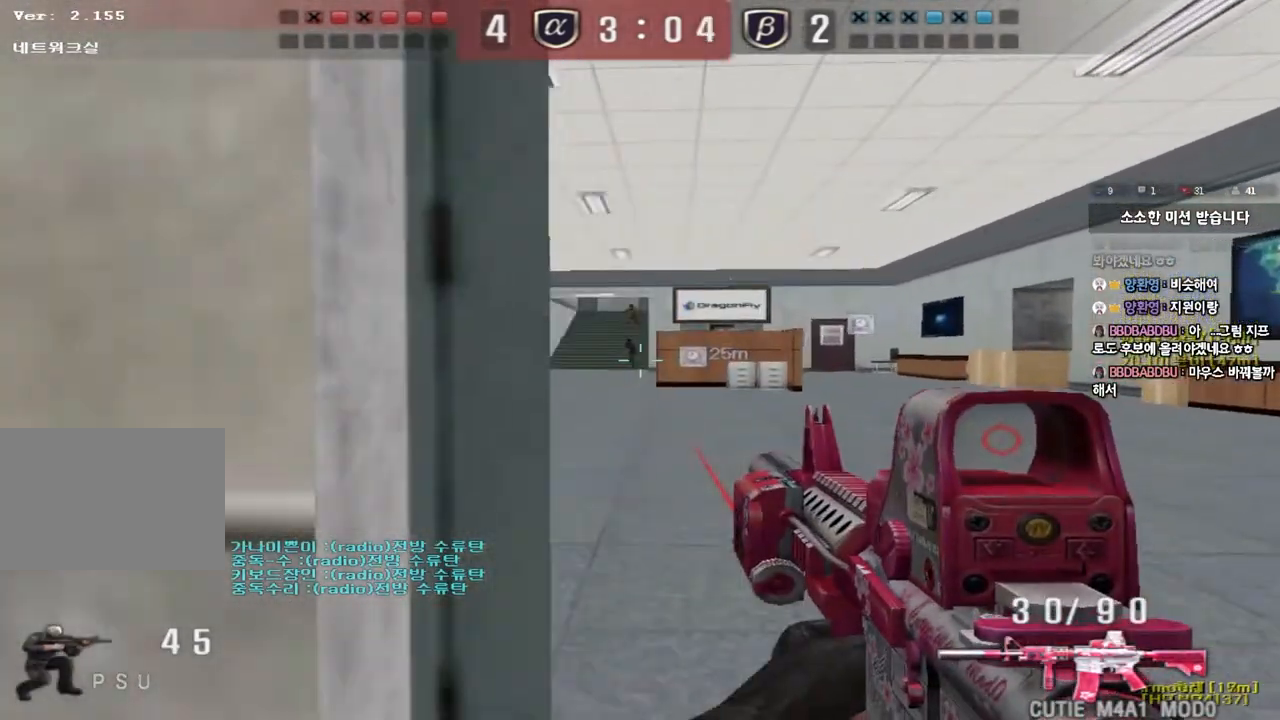
{"keys": ["a", "s"], "events": [[317, "a", "down"], [333, "s", "down"], [400, "ctrl", "up"]]}
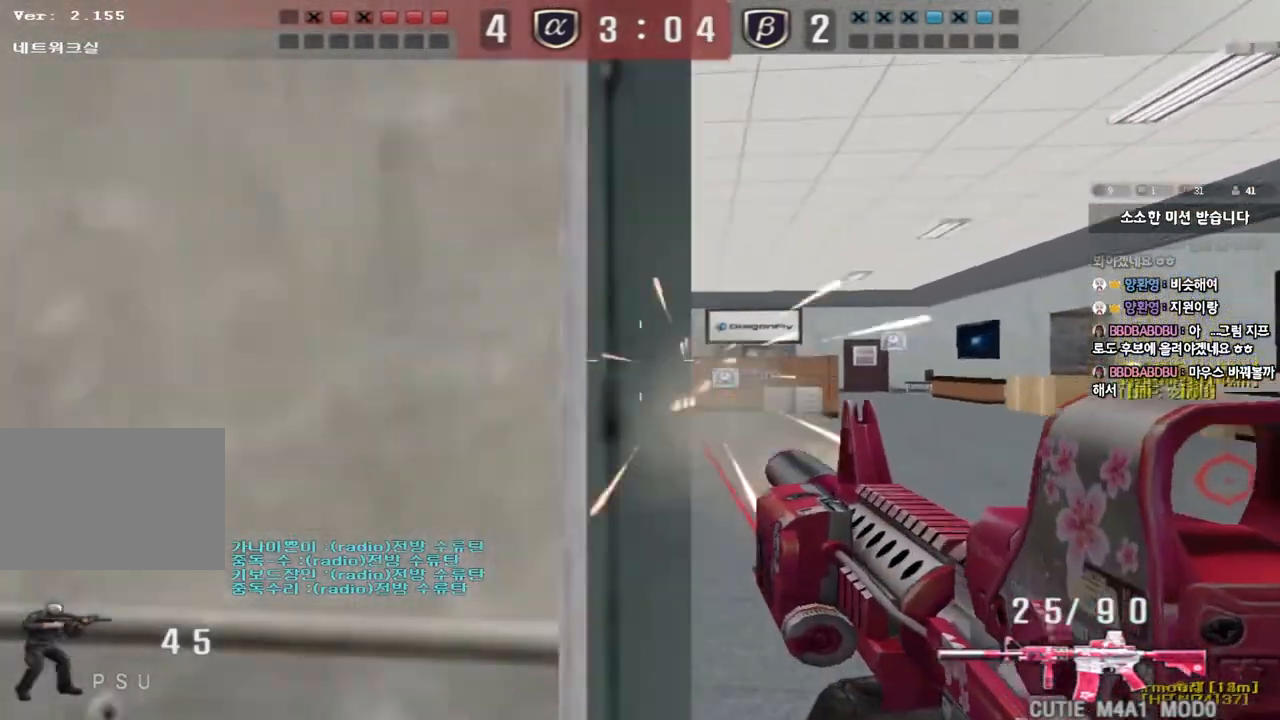
{"keys": [], "events": [[67, "s", "up"], [167, "a", "up"]]}